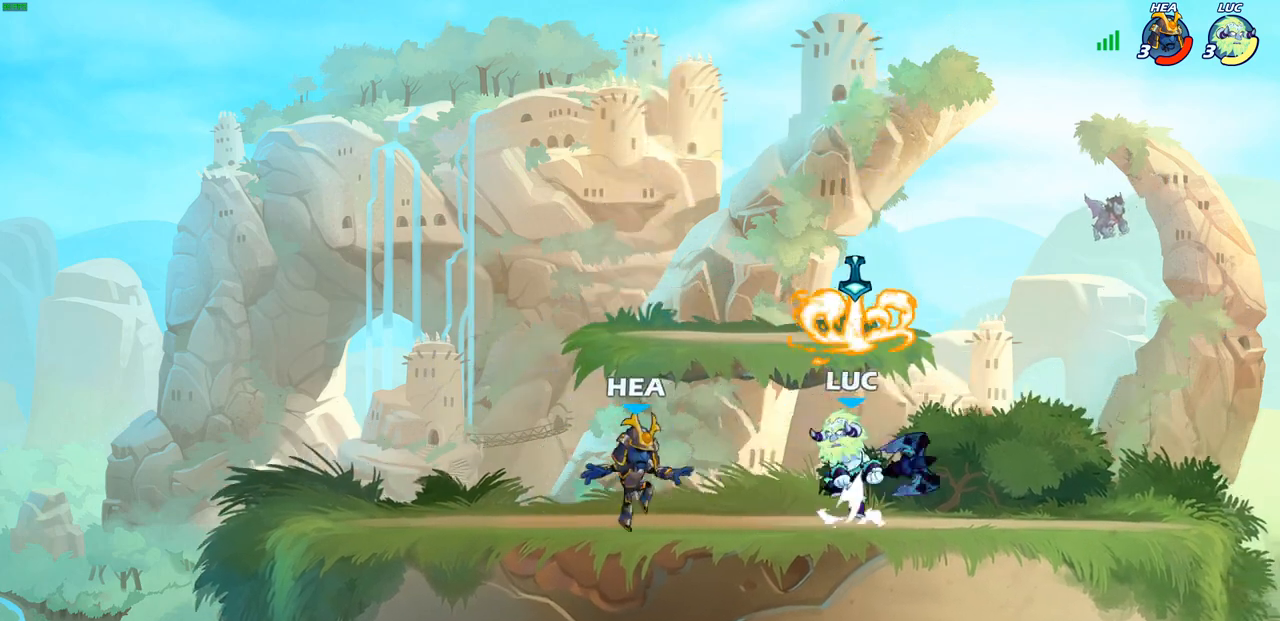
Gameplay with a controller (PlayStation layout); each line is a JSON object with the inputs held at the frame after it. "events" lists button and stick changes between this image and that frame as [ms after this image, input, new state], when the widget could be followed in between.
{"buttons": [], "left_stick": "up-right", "right_stick": "center", "events": [[33, "CROSS", "up"], [50, "SQUARE", "up"], [267, "left_stick", "up-left"], [433, "left_stick", "up-right"]]}
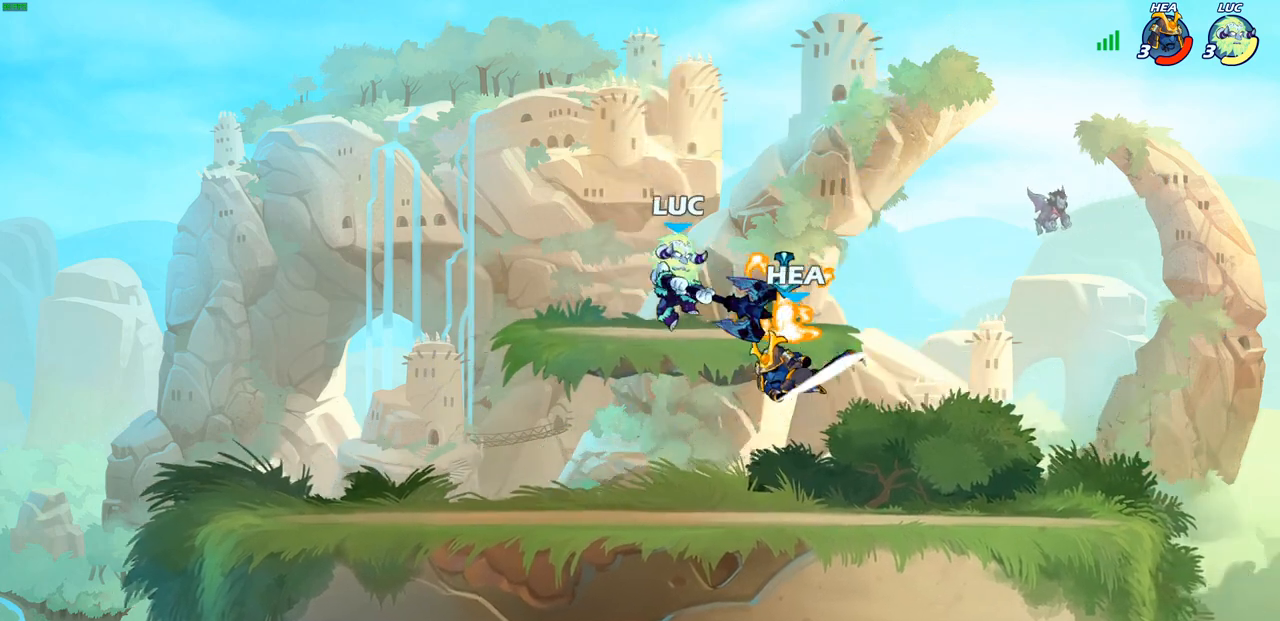
{"buttons": [], "left_stick": "center", "right_stick": "center", "events": [[17, "left_stick", "right"], [267, "left_stick", "center"], [367, "SQUARE", "down"], [467, "SQUARE", "up"]]}
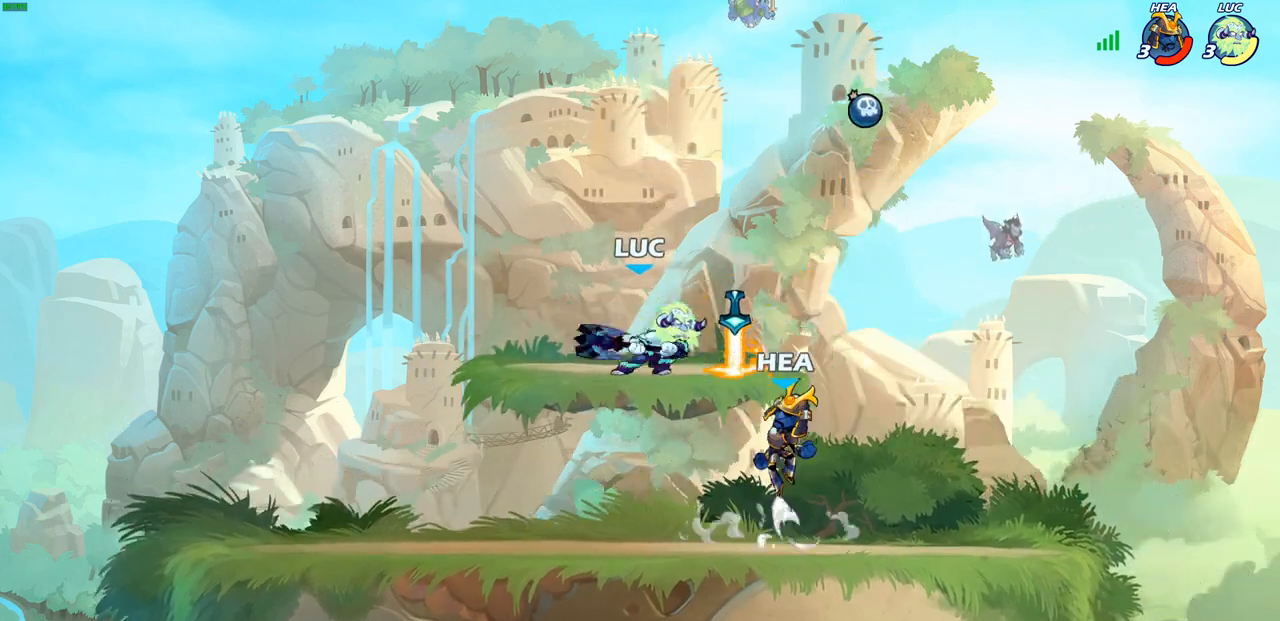
{"buttons": [], "left_stick": "center", "right_stick": "center", "events": [[83, "SQUARE", "down"], [233, "SQUARE", "up"]]}
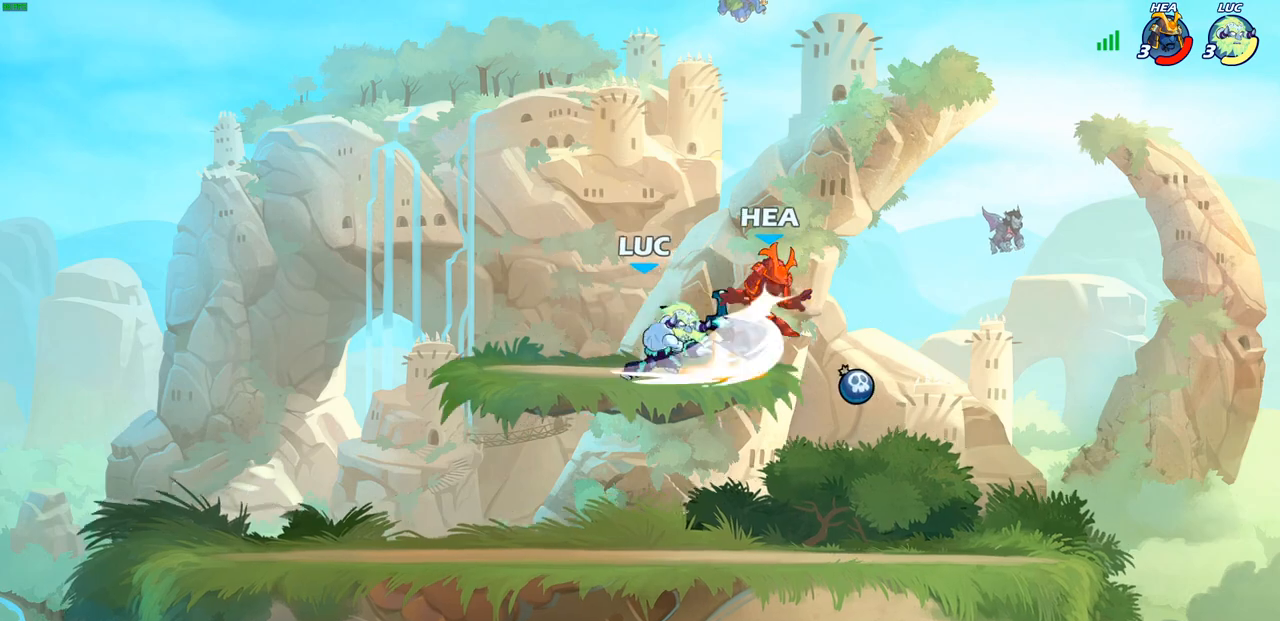
{"buttons": [], "left_stick": "center", "right_stick": "center", "events": [[183, "R2", "down"], [183, "left_stick", "right"], [267, "R2", "up"], [350, "R1", "down"], [367, "left_stick", "center"], [400, "R1", "up"]]}
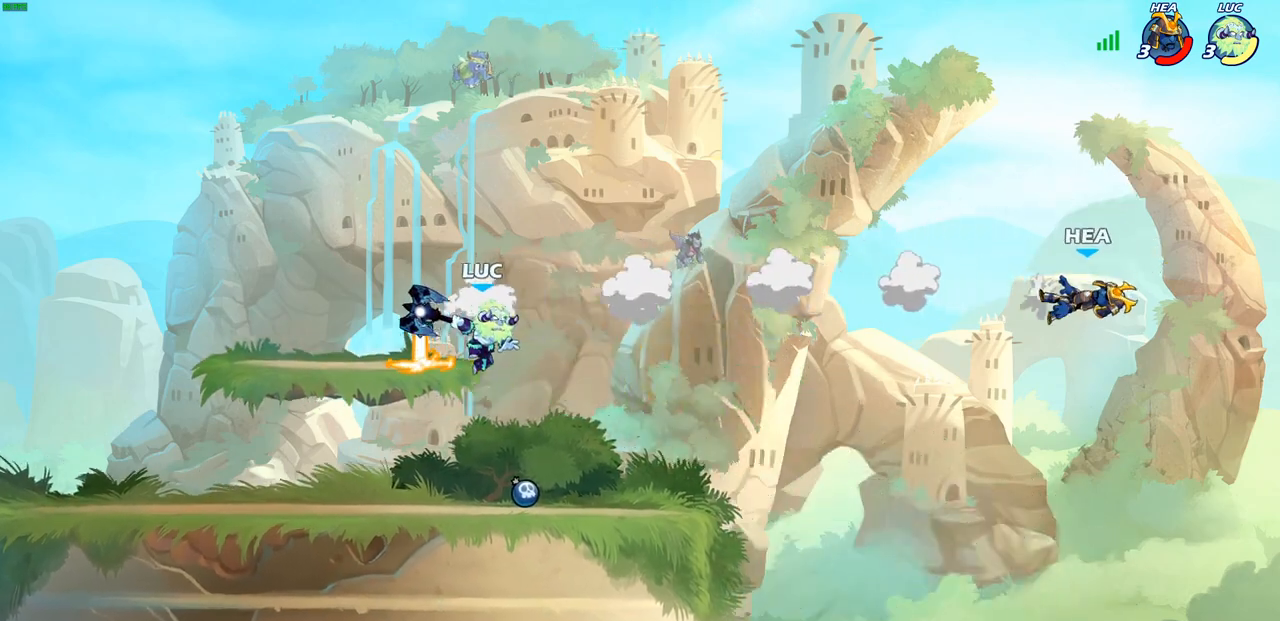
{"buttons": [], "left_stick": "left", "right_stick": "center", "events": [[183, "left_stick", "left"]]}
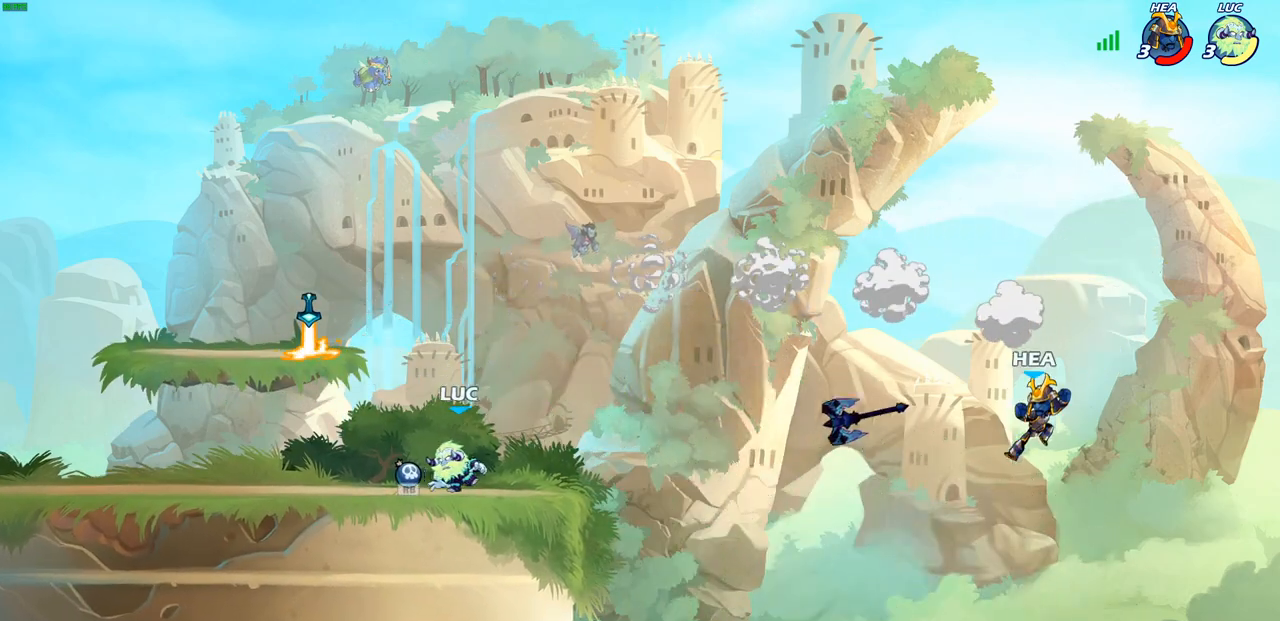
{"buttons": ["CROSS"], "left_stick": "center", "right_stick": "center", "events": [[17, "R1", "down"], [67, "CROSS", "down"], [83, "left_stick", "up"], [150, "R1", "up"], [167, "left_stick", "center"], [200, "CROSS", "up"], [467, "CROSS", "down"]]}
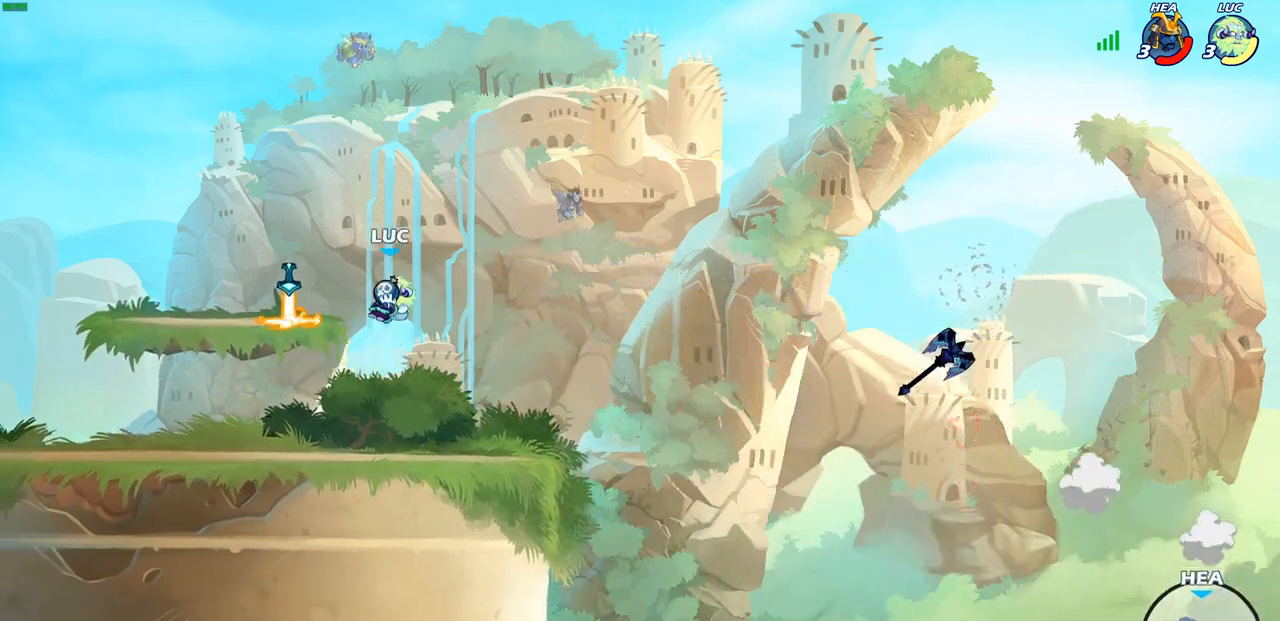
{"buttons": ["CIRCLE"], "left_stick": "center", "right_stick": "center", "events": [[17, "CIRCLE", "down"], [50, "CROSS", "up"], [50, "left_stick", "right"], [183, "left_stick", "center"]]}
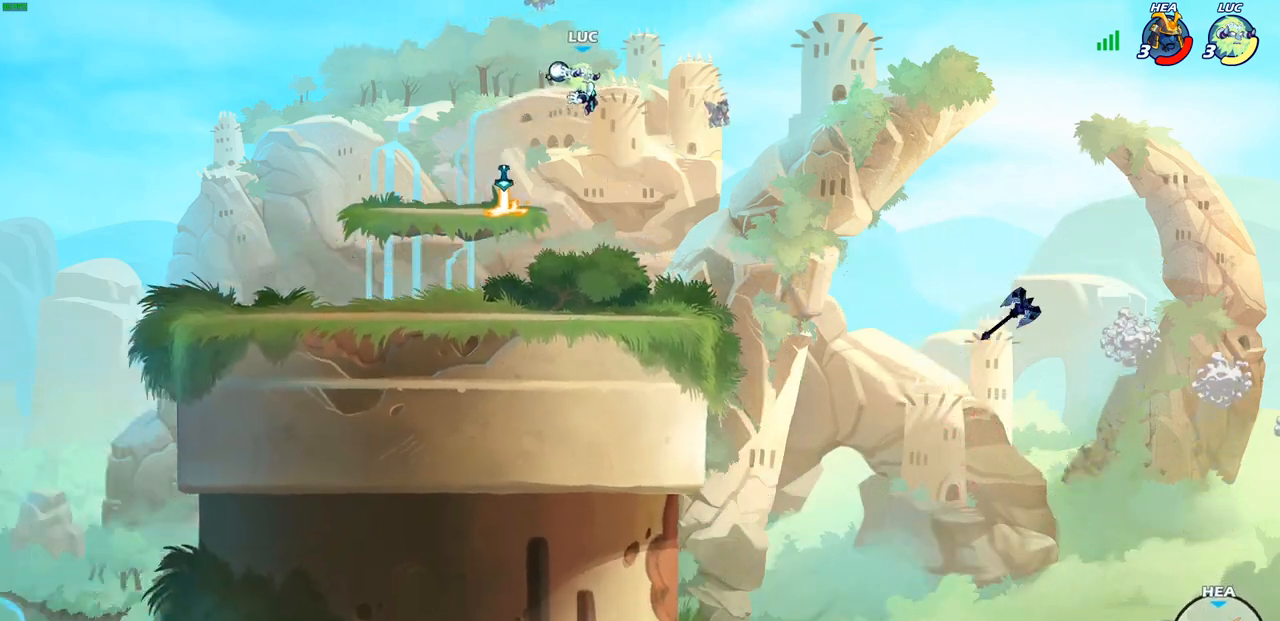
{"buttons": [], "left_stick": "center", "right_stick": "center", "events": [[467, "CIRCLE", "up"]]}
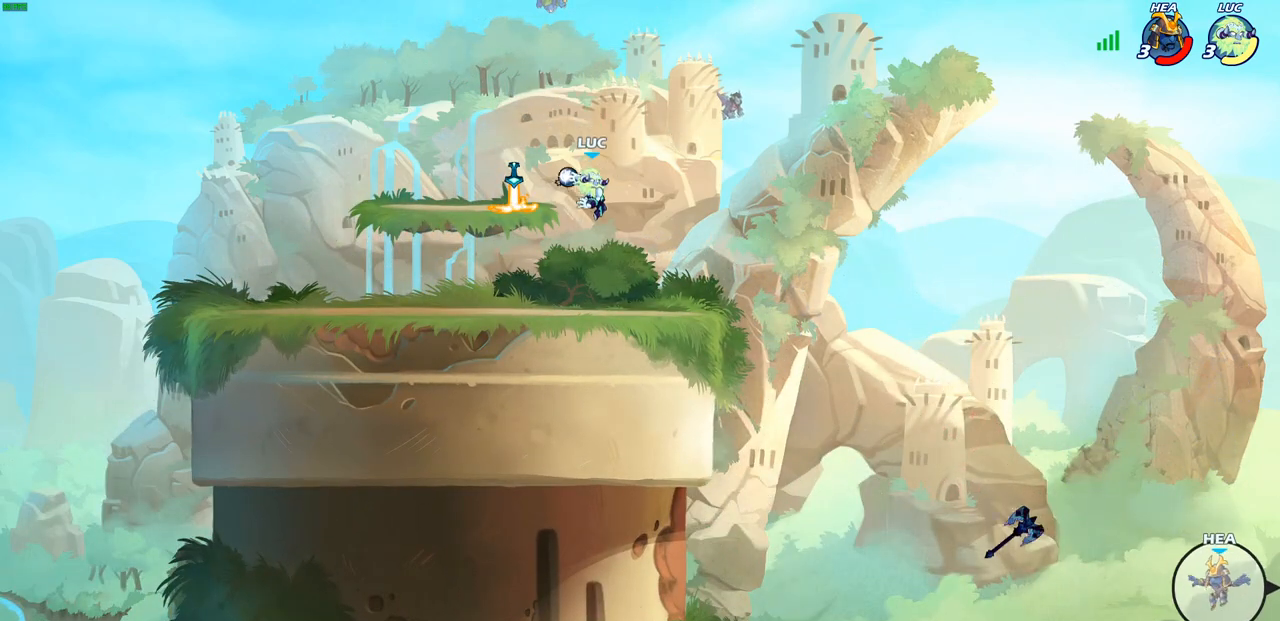
{"buttons": ["CROSS"], "left_stick": "left", "right_stick": "center", "events": [[350, "left_stick", "left"], [450, "CROSS", "down"]]}
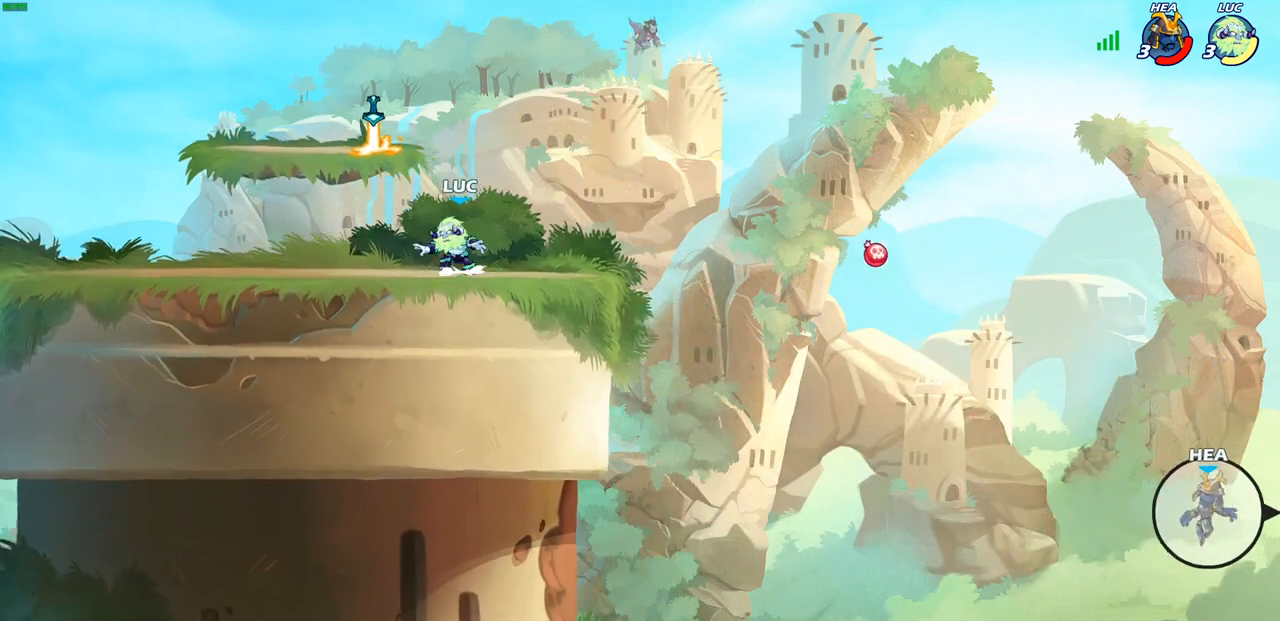
{"buttons": [], "left_stick": "right", "right_stick": "center", "events": [[83, "CROSS", "up"], [150, "left_stick", "up"], [183, "CROSS", "down"], [300, "left_stick", "up-right"], [367, "CROSS", "up"], [383, "R1", "down"], [500, "R1", "up"], [500, "left_stick", "right"]]}
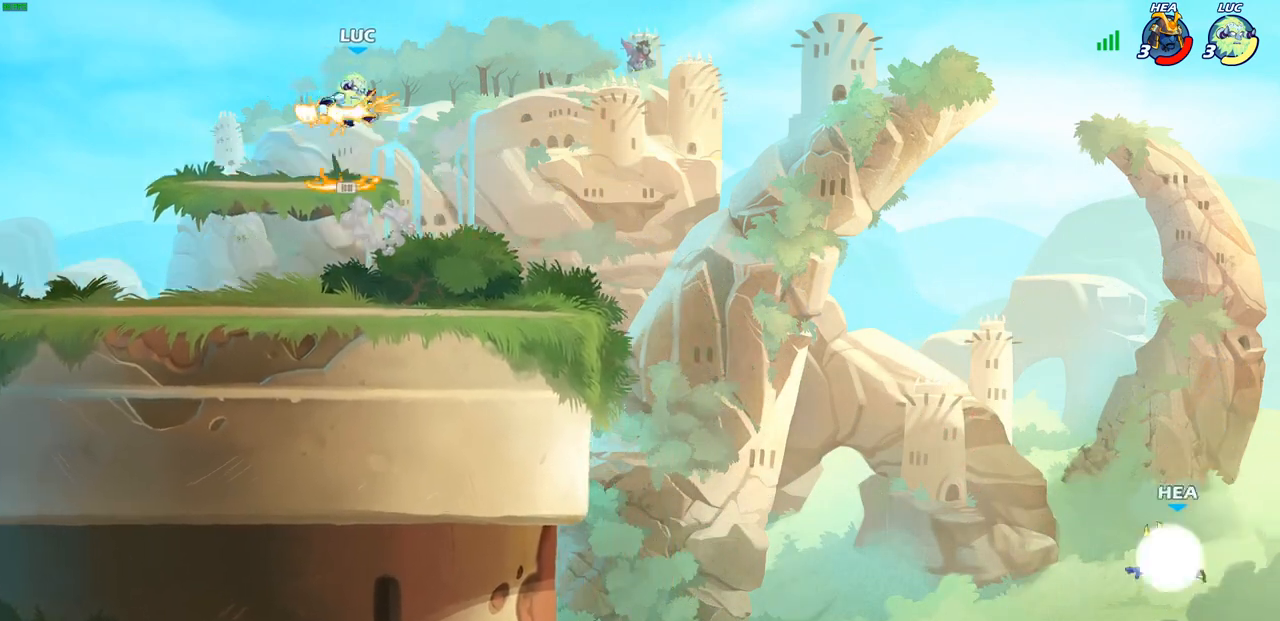
{"buttons": [], "left_stick": "right", "right_stick": "center", "events": [[17, "left_stick", "down-right"], [417, "left_stick", "right"]]}
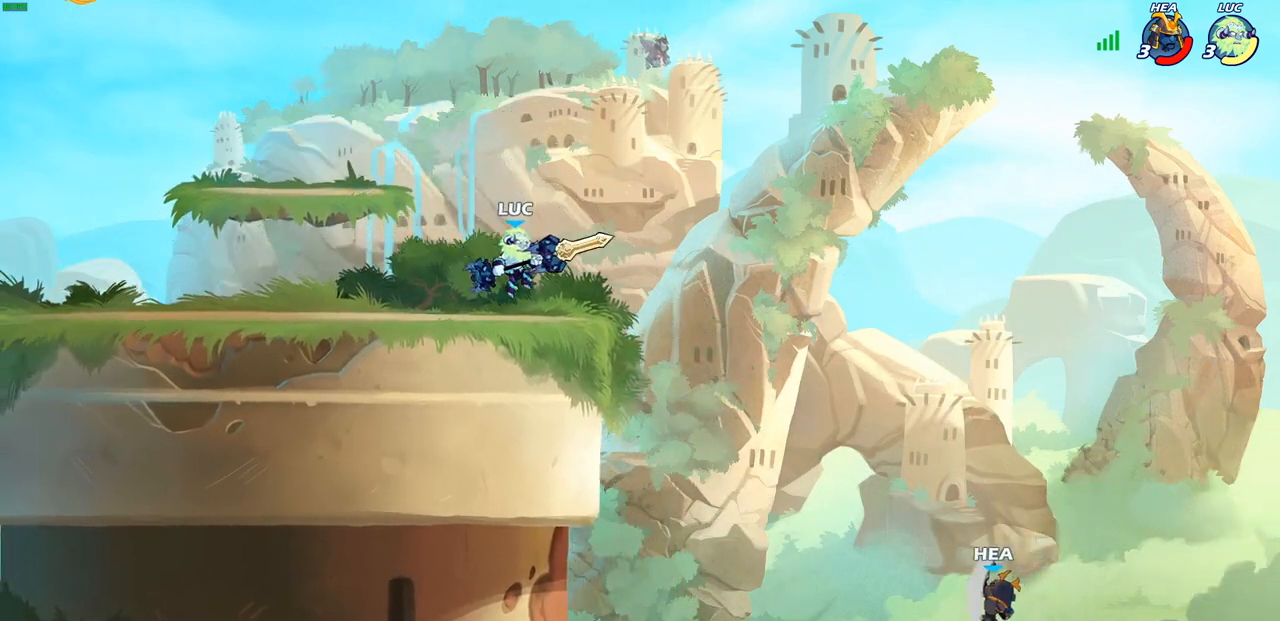
{"buttons": [], "left_stick": "center", "right_stick": "center", "events": [[350, "SQUARE", "down"], [400, "left_stick", "down"], [450, "SQUARE", "up"], [483, "left_stick", "center"]]}
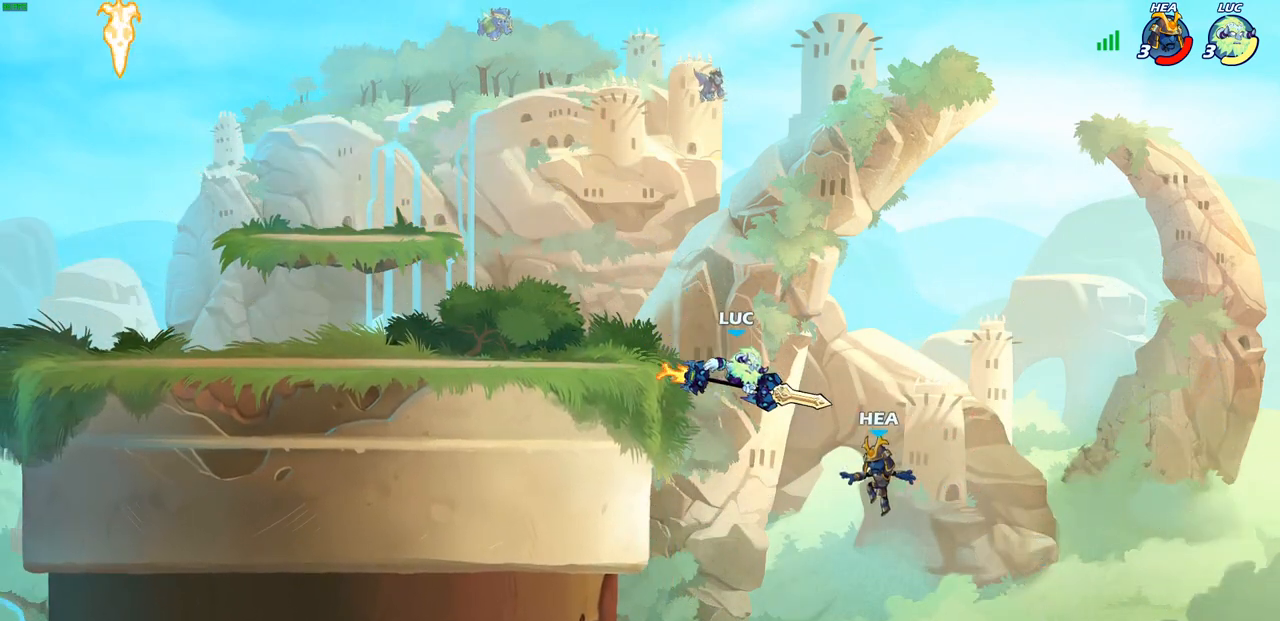
{"buttons": ["CROSS"], "left_stick": "left", "right_stick": "center", "events": [[367, "left_stick", "left"], [450, "CROSS", "down"]]}
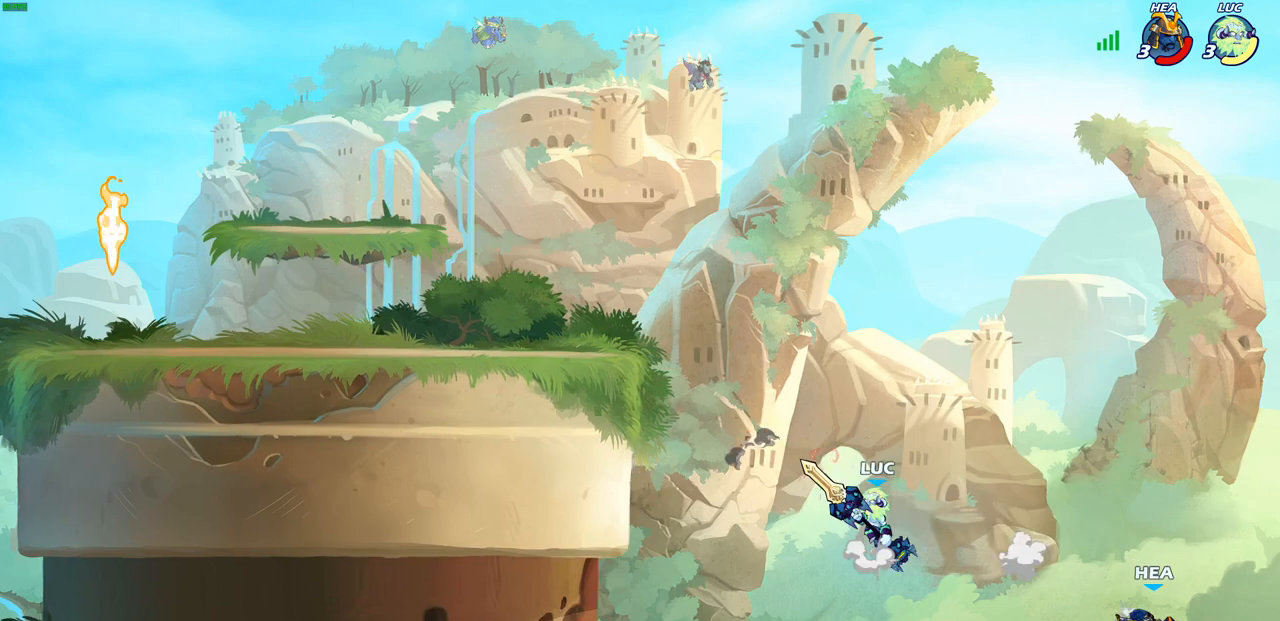
{"buttons": [], "left_stick": "left", "right_stick": "center", "events": [[133, "CROSS", "up"]]}
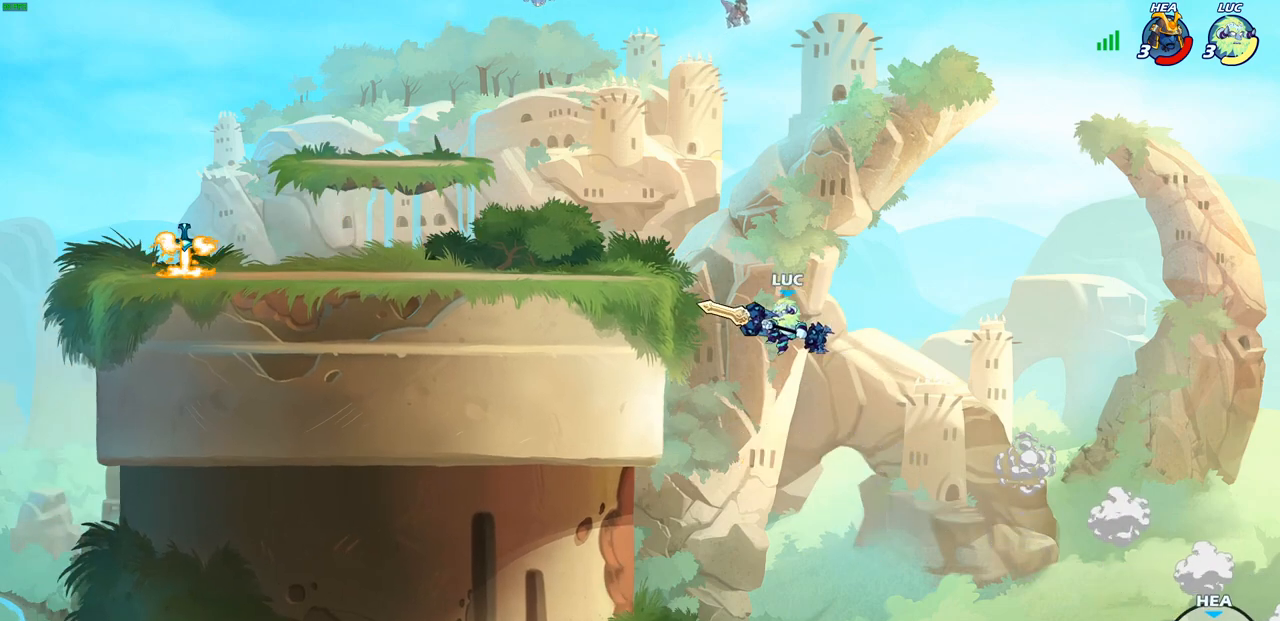
{"buttons": ["CIRCLE"], "left_stick": "center", "right_stick": "center", "events": [[50, "CIRCLE", "down"], [83, "left_stick", "center"]]}
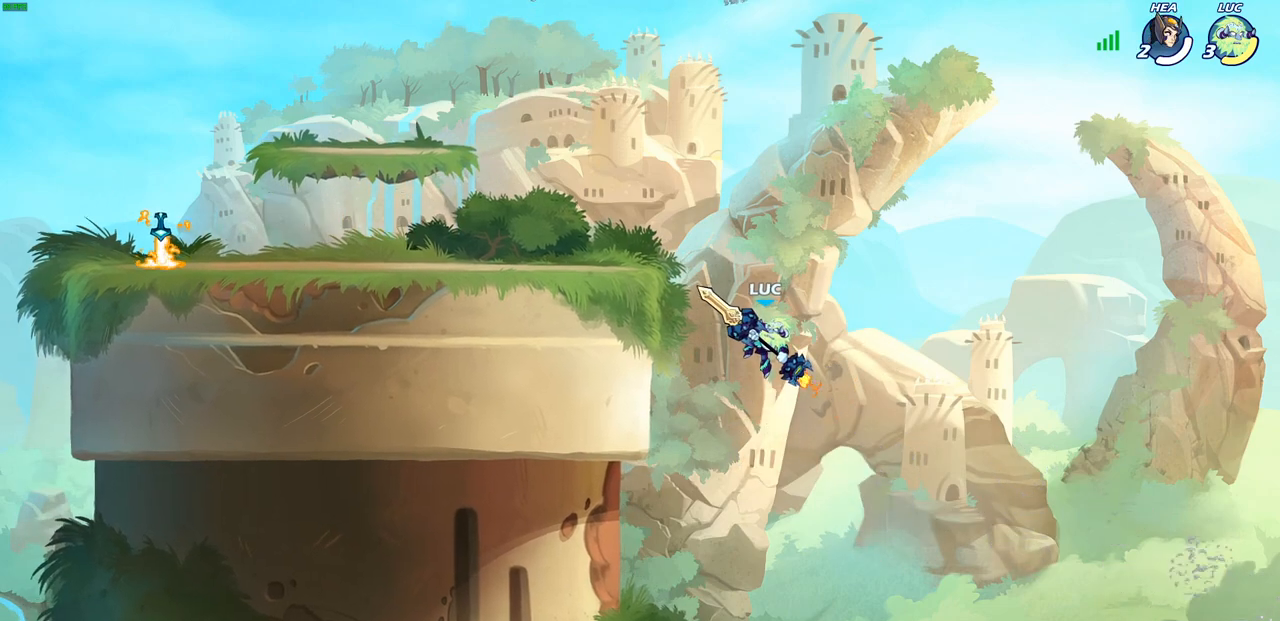
{"buttons": ["CIRCLE"], "left_stick": "center", "right_stick": "center", "events": []}
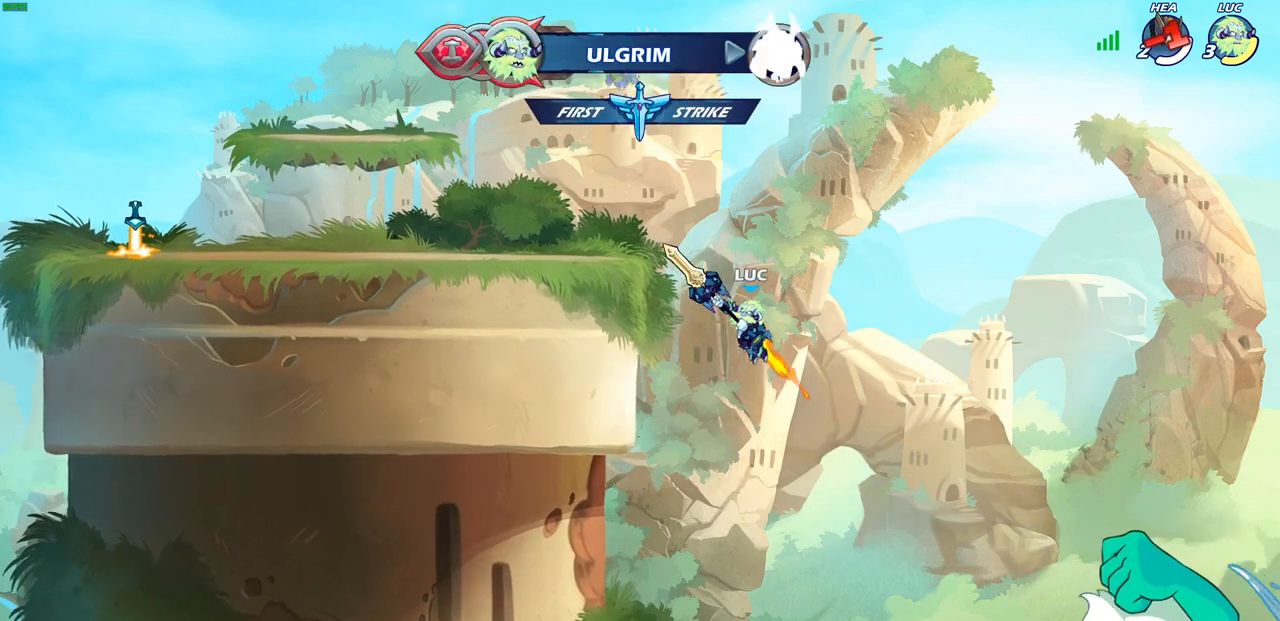
{"buttons": [], "left_stick": "center", "right_stick": "center", "events": [[367, "CIRCLE", "up"]]}
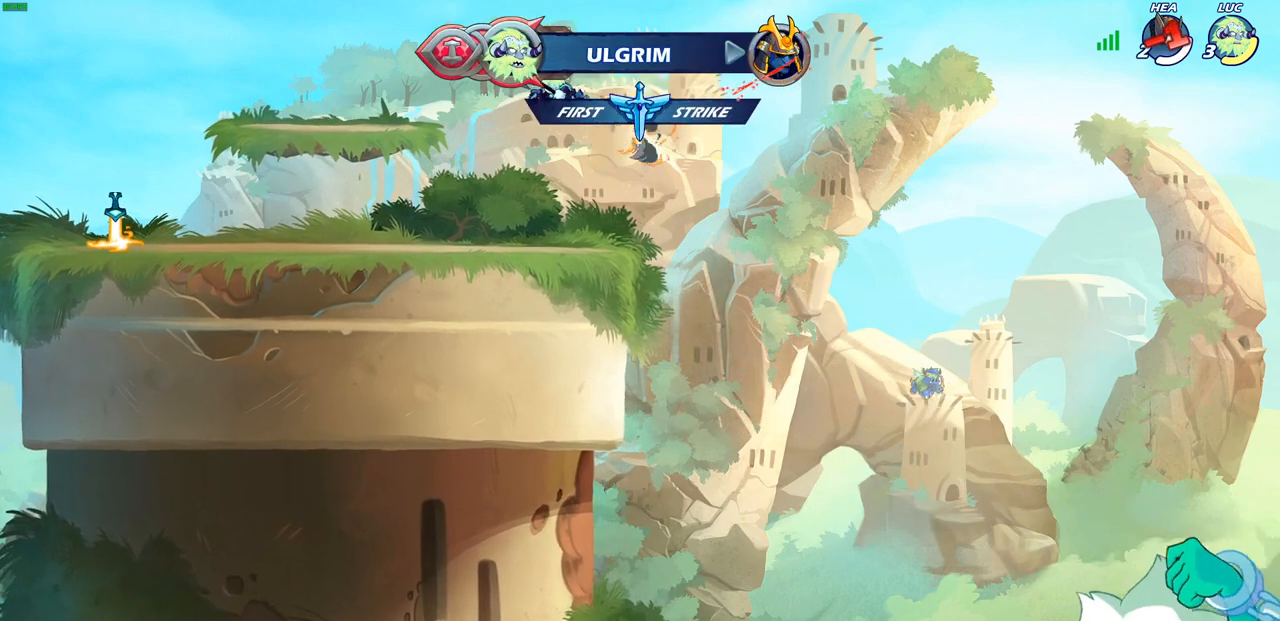
{"buttons": ["CIRCLE", "R2"], "left_stick": "down-left", "right_stick": "center", "events": [[267, "left_stick", "down"], [283, "R2", "down"], [317, "CIRCLE", "down"], [367, "left_stick", "down-left"]]}
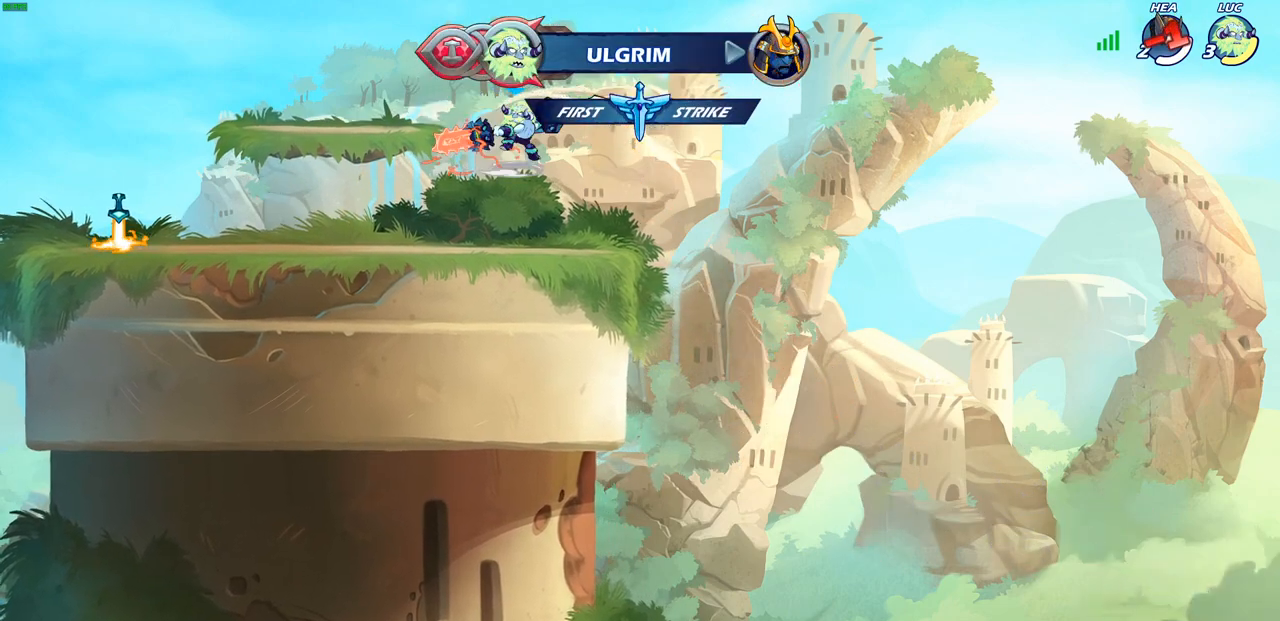
{"buttons": ["CIRCLE", "R2"], "left_stick": "down-left", "right_stick": "center", "events": []}
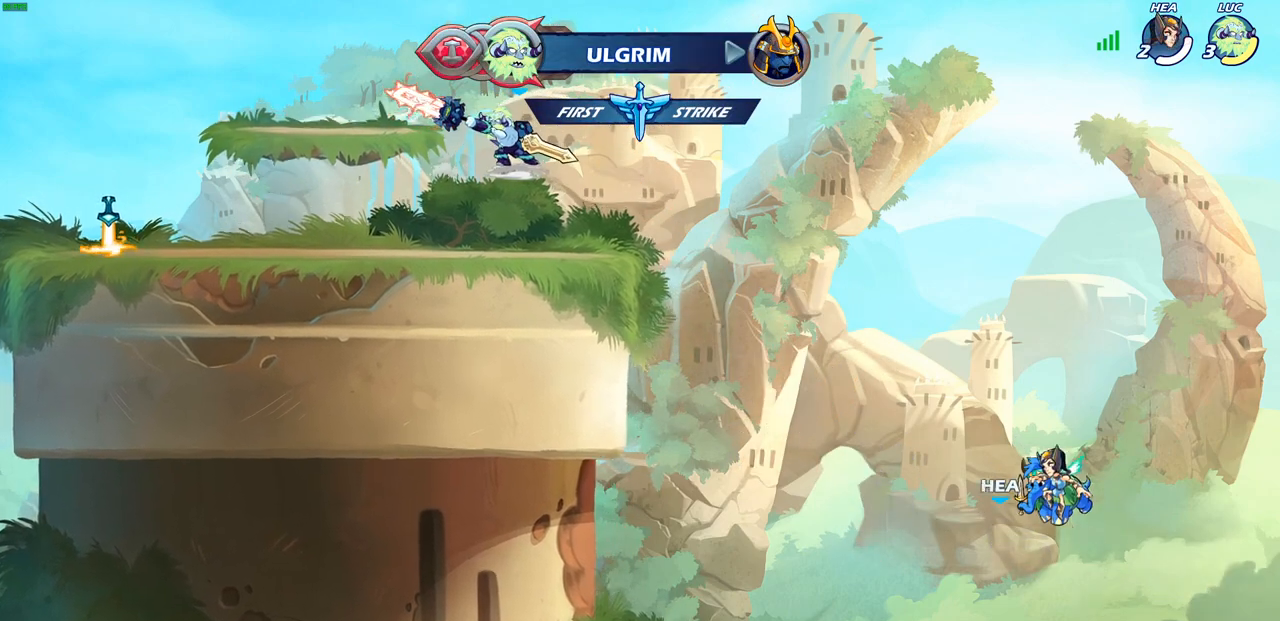
{"buttons": [], "left_stick": "center", "right_stick": "center", "events": [[350, "CIRCLE", "up"], [383, "R2", "up"], [450, "left_stick", "center"]]}
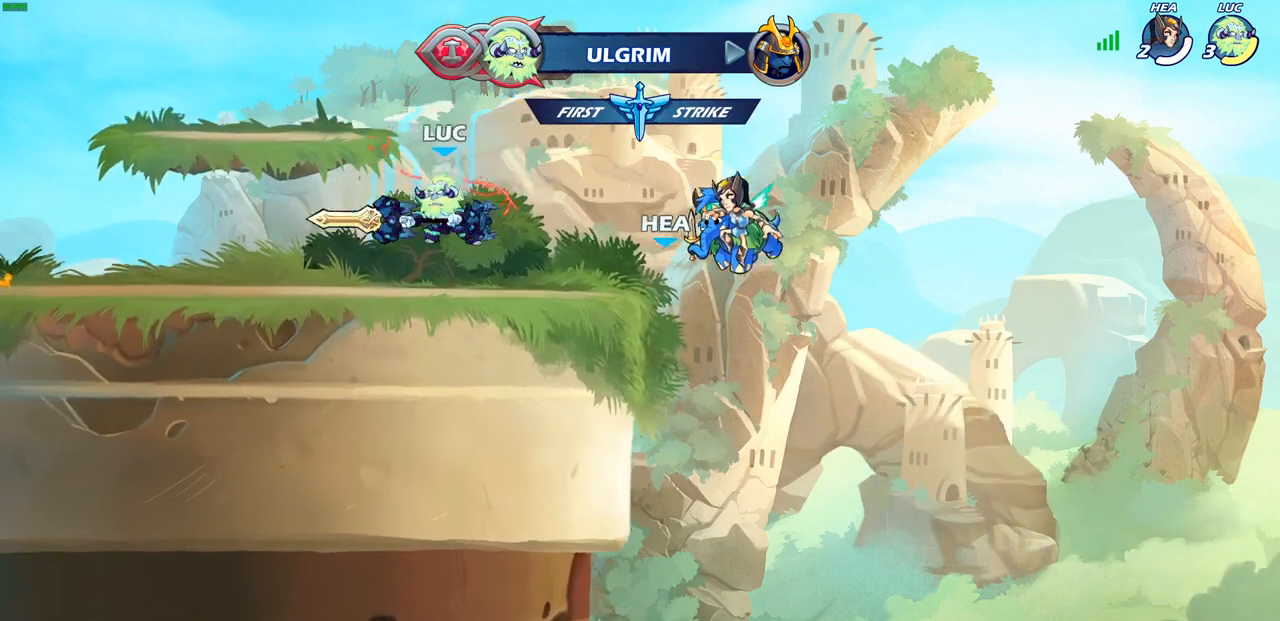
{"buttons": [], "left_stick": "down-left", "right_stick": "center", "events": [[183, "left_stick", "up-left"], [267, "R2", "down"], [300, "CROSS", "down"], [417, "CROSS", "up"], [433, "left_stick", "down-left"], [450, "R2", "up"]]}
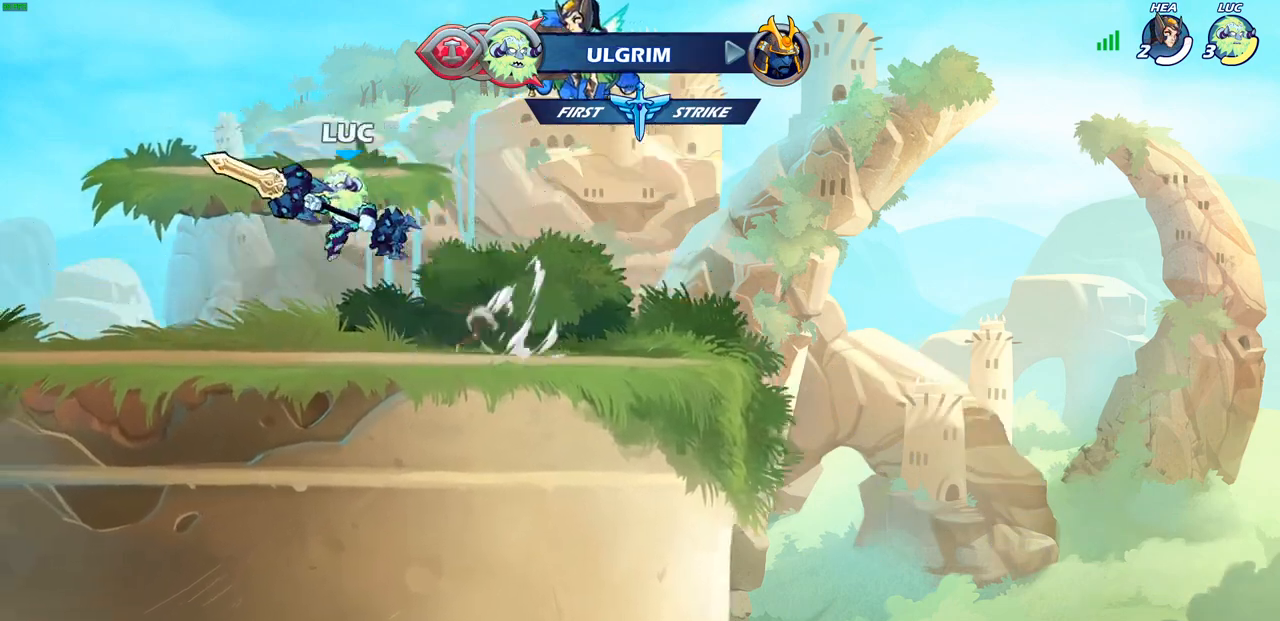
{"buttons": [], "left_stick": "down-left", "right_stick": "center", "events": [[50, "left_stick", "down-right"], [183, "left_stick", "right"], [267, "R2", "down"], [283, "CROSS", "down"], [367, "CROSS", "up"], [400, "R2", "up"], [500, "left_stick", "down-left"]]}
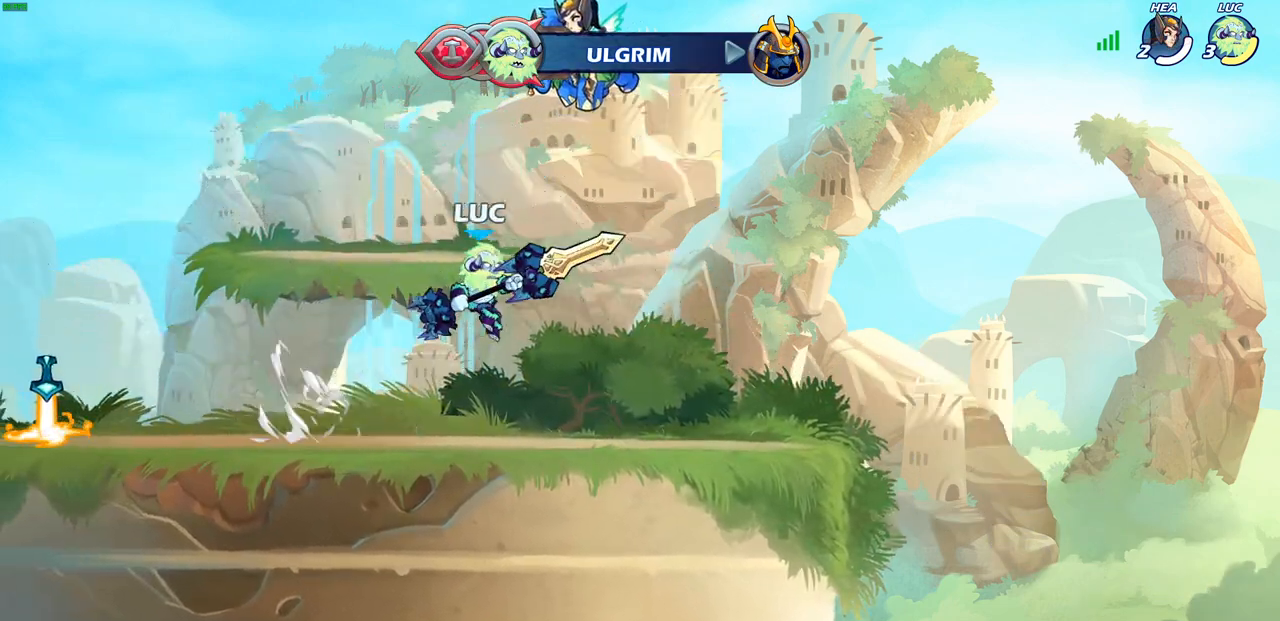
{"buttons": [], "left_stick": "down-left", "right_stick": "center", "events": [[117, "left_stick", "left"], [300, "R2", "down"], [333, "CROSS", "down"], [417, "CROSS", "up"], [450, "R2", "up"], [483, "left_stick", "down-left"]]}
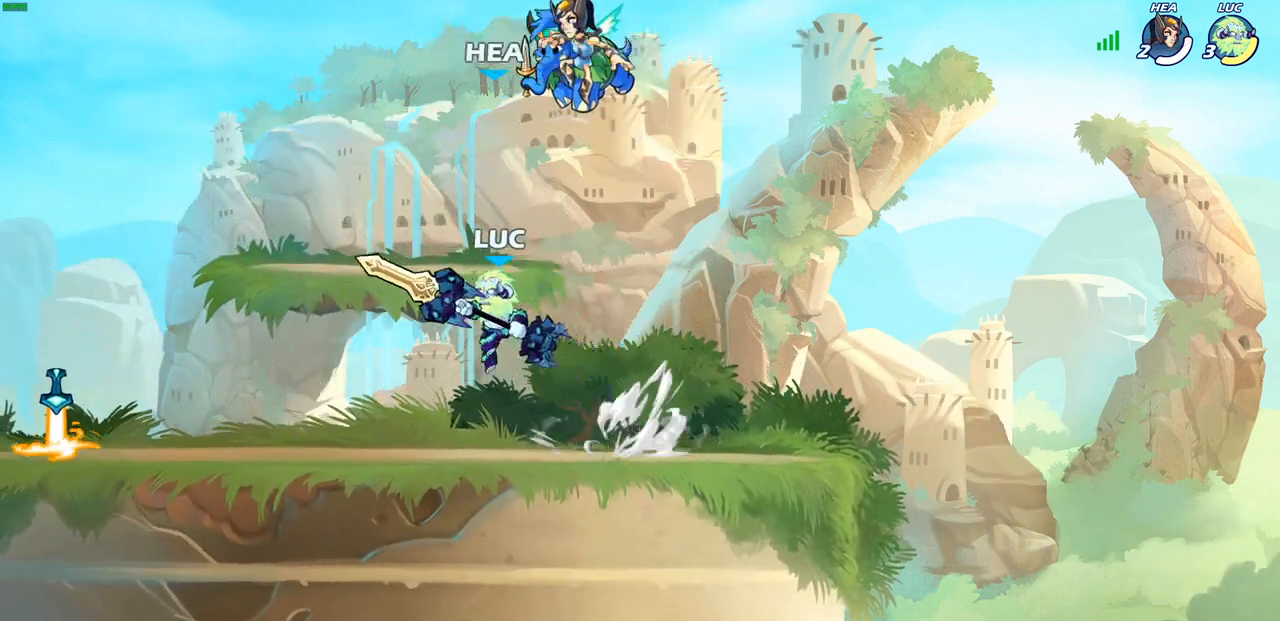
{"buttons": [], "left_stick": "right", "right_stick": "center", "events": [[100, "left_stick", "down-right"], [167, "left_stick", "right"], [317, "R2", "down"], [350, "CROSS", "down"], [467, "CROSS", "up"], [467, "R2", "up"]]}
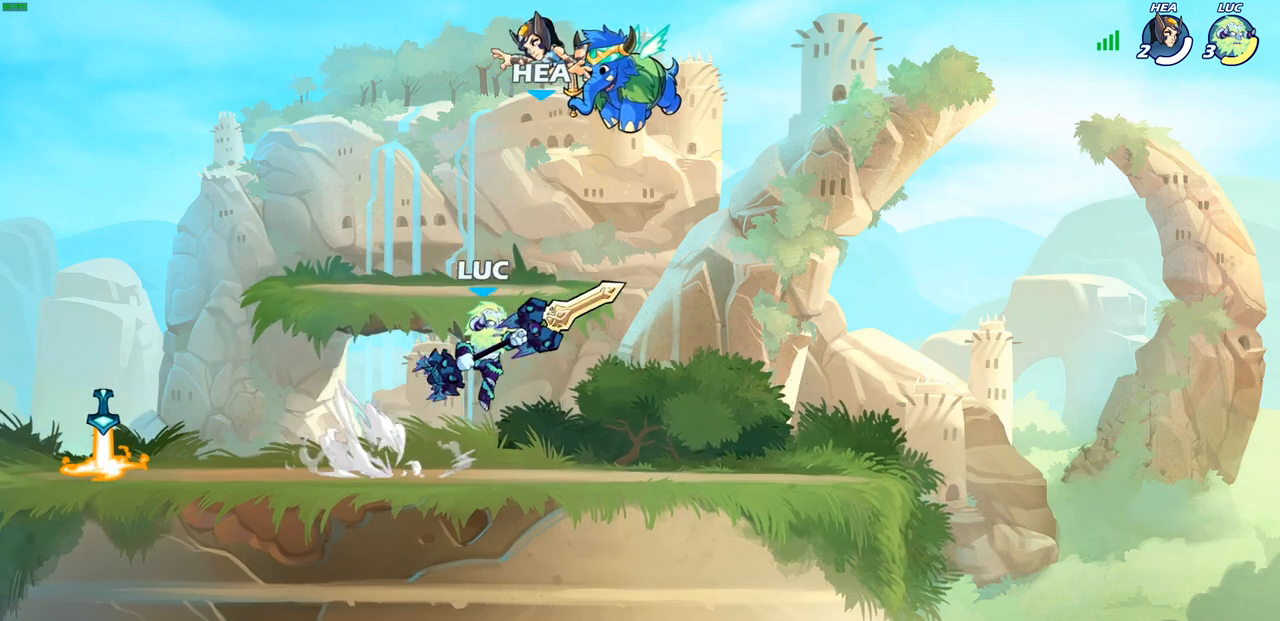
{"buttons": [], "left_stick": "down-left", "right_stick": "center", "events": [[50, "left_stick", "down-left"], [200, "left_stick", "left"], [350, "R2", "down"], [383, "CROSS", "down"], [500, "CROSS", "up"], [500, "R2", "up"], [500, "left_stick", "down-left"]]}
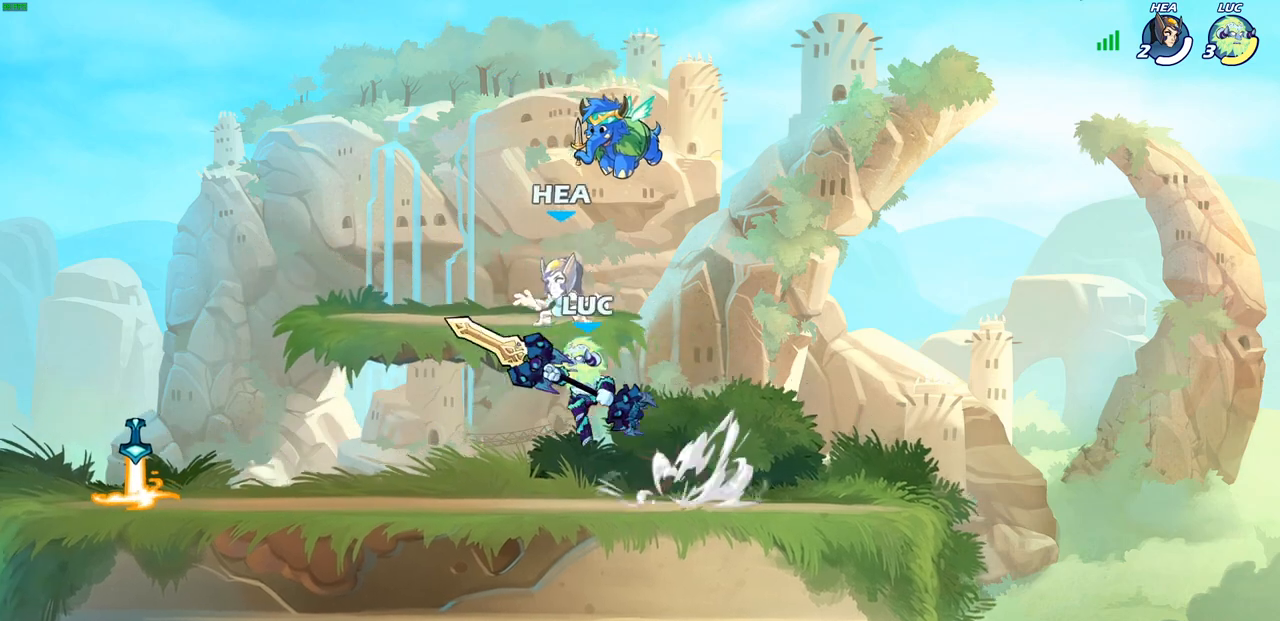
{"buttons": [], "left_stick": "left", "right_stick": "center", "events": [[133, "left_stick", "down-right"], [267, "left_stick", "right"], [333, "R2", "down"], [417, "left_stick", "left"], [450, "R2", "up"]]}
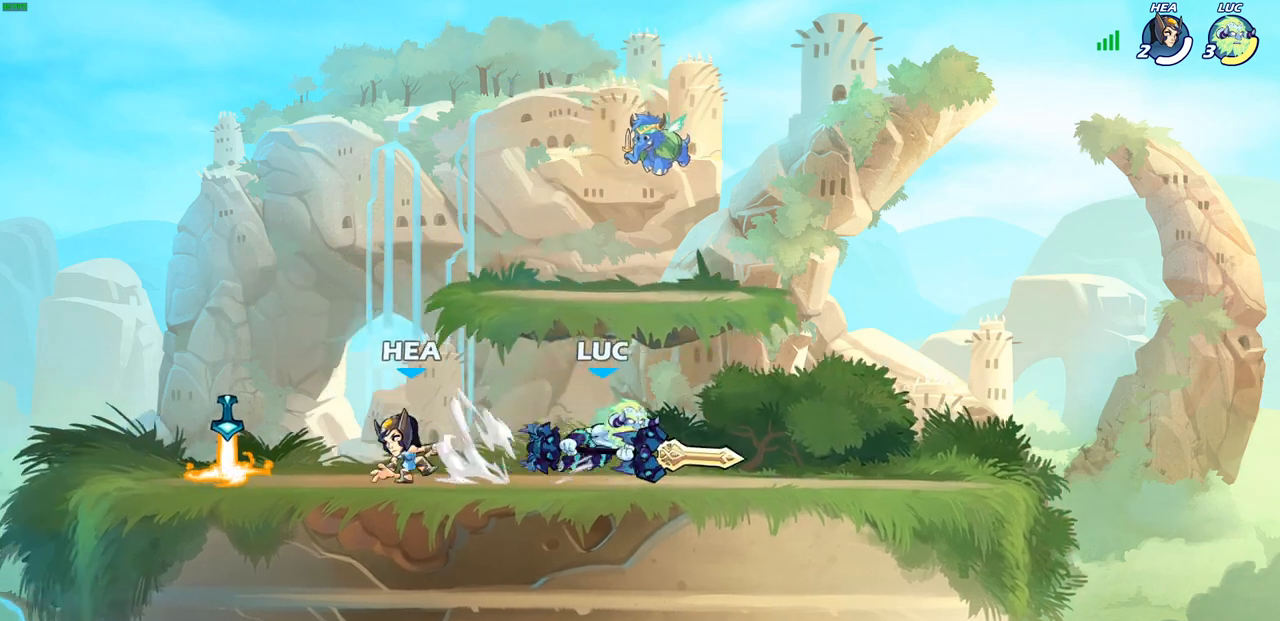
{"buttons": ["SQUARE"], "left_stick": "down-left", "right_stick": "center", "events": [[50, "R2", "down"], [167, "R2", "up"], [450, "left_stick", "down-left"], [500, "SQUARE", "down"]]}
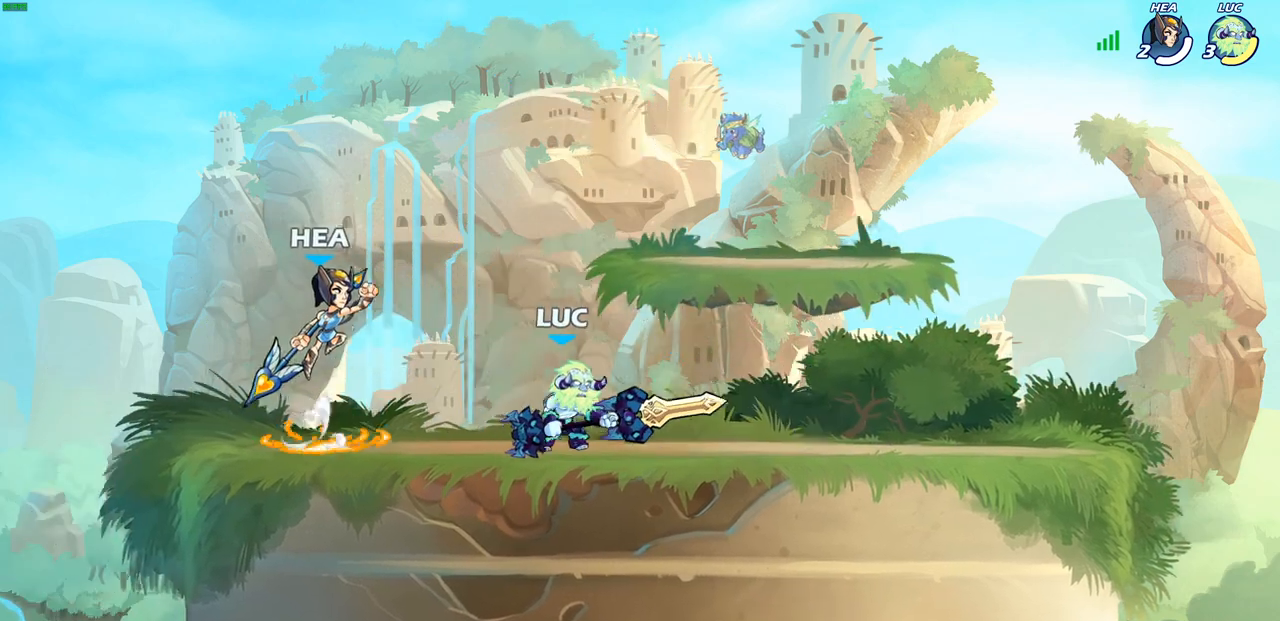
{"buttons": [], "left_stick": "center", "right_stick": "center", "events": [[50, "left_stick", "down"], [100, "SQUARE", "up"], [150, "left_stick", "center"]]}
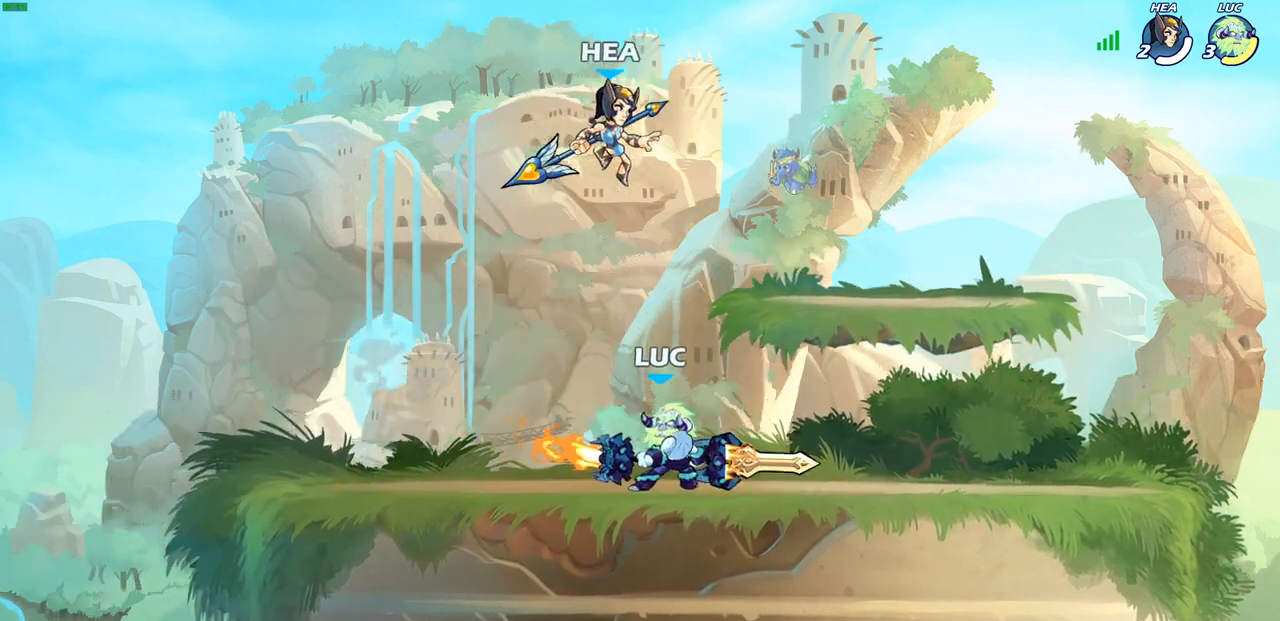
{"buttons": ["R1", "R2"], "left_stick": "up-left", "right_stick": "center", "events": [[133, "left_stick", "right"], [217, "CROSS", "down"], [250, "left_stick", "up-right"], [317, "R2", "down"], [350, "CROSS", "up"], [350, "R1", "down"], [433, "left_stick", "up-left"]]}